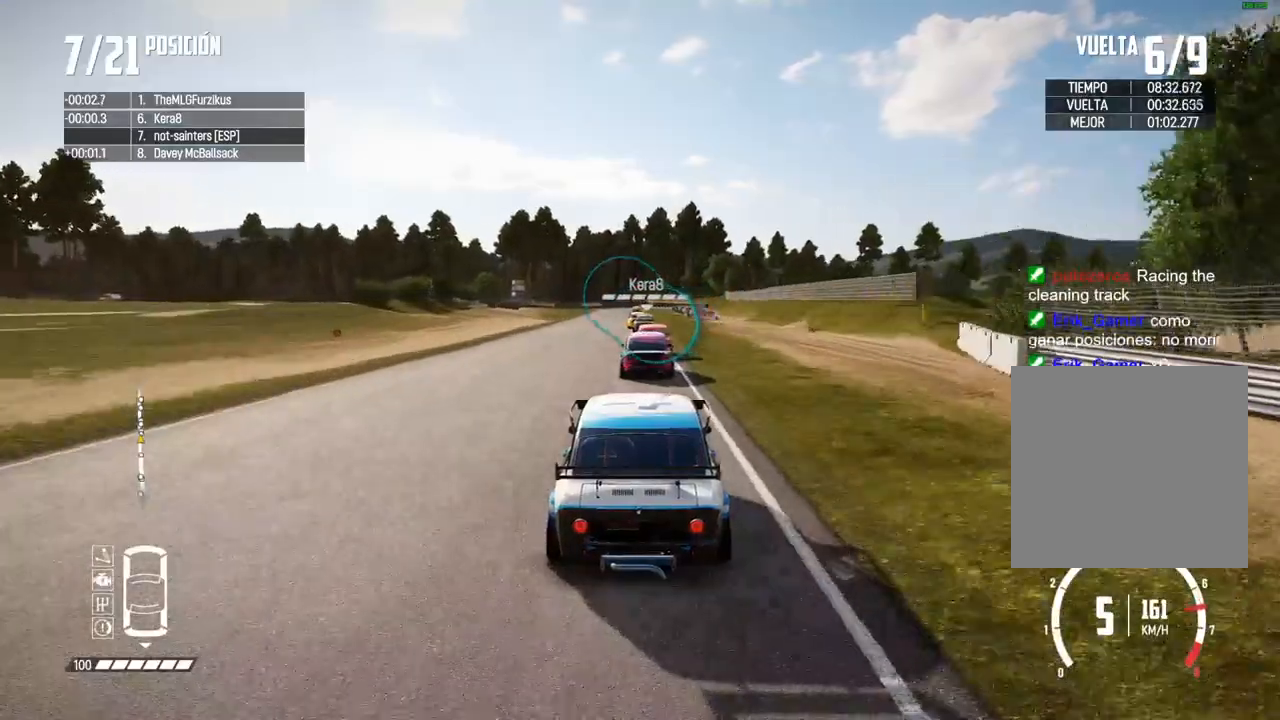
Gameplay with a controller (Xbox layout); each line is a JSON object with the inputs held at the frame after it. "events" lists button and stick changes between this image and that frame as [ms after this image, input, new state], when the widget could be followed in between. Not read: L3.
{"buttons": ["R2"], "left_stick": "center", "right_stick": "center", "events": []}
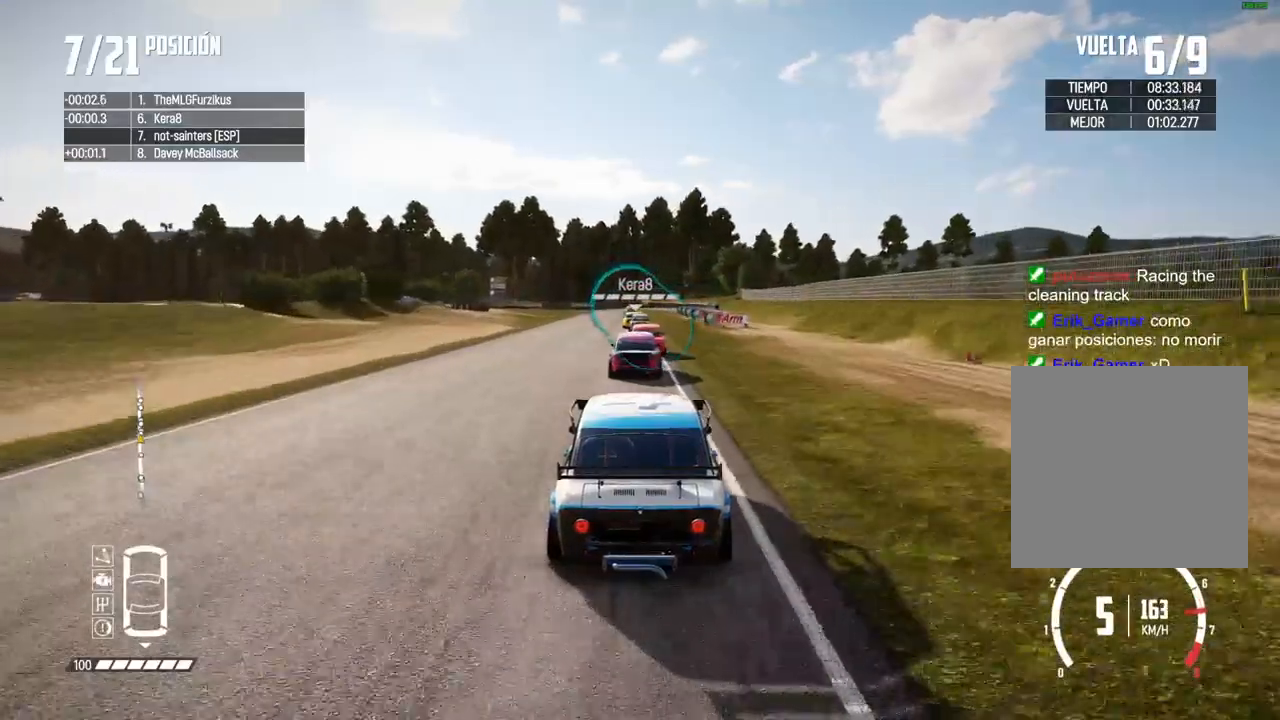
{"buttons": ["R2"], "left_stick": "center", "right_stick": "center", "events": []}
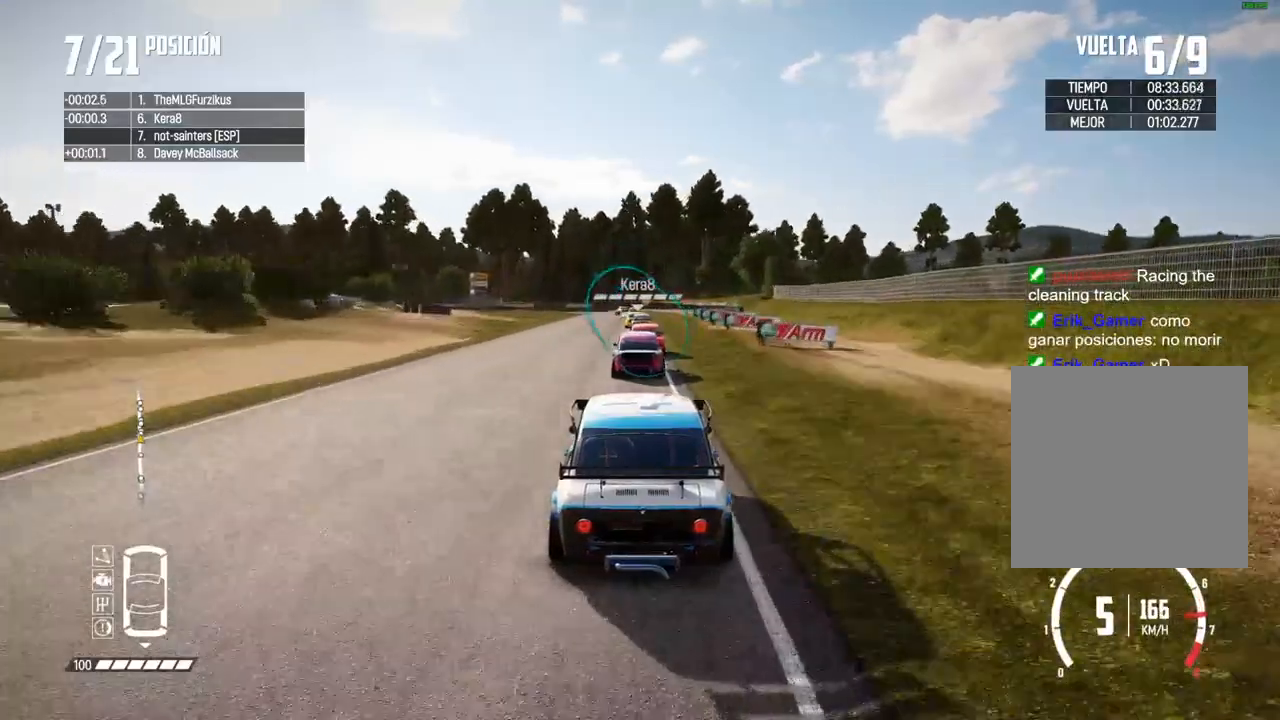
{"buttons": ["R2"], "left_stick": "center", "right_stick": "center", "events": []}
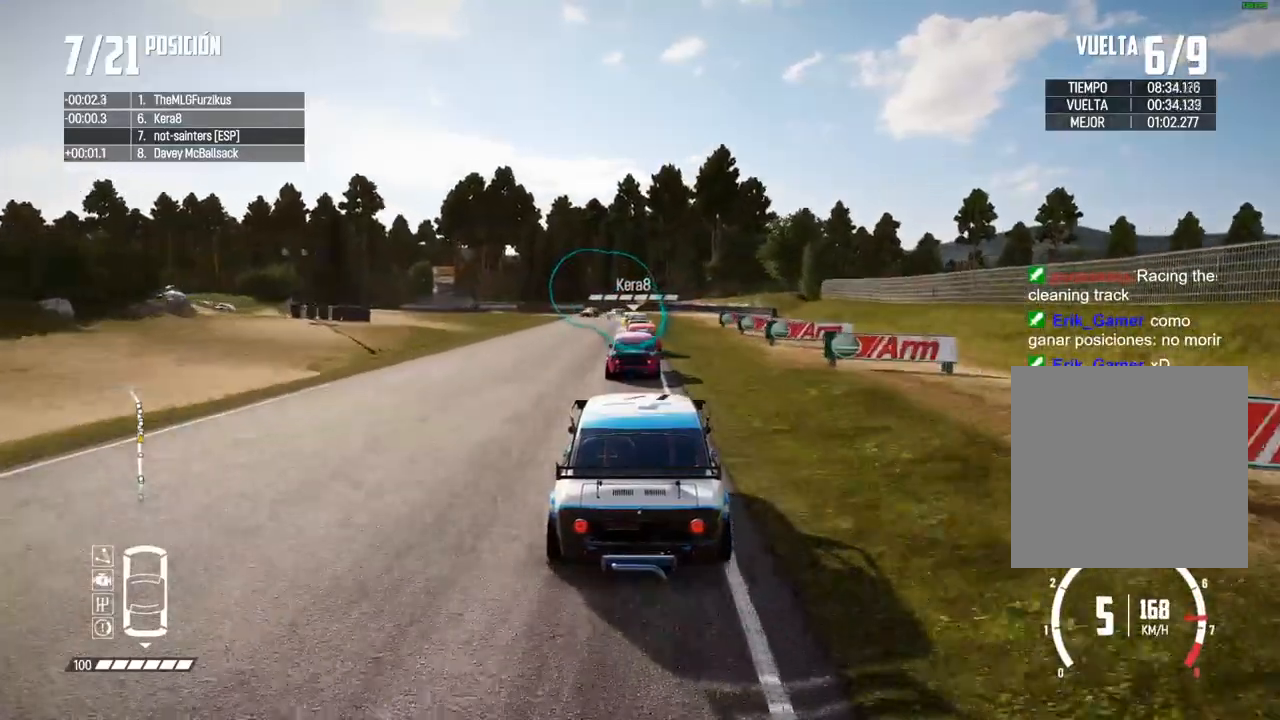
{"buttons": ["L2"], "left_stick": "center", "right_stick": "center", "events": [[450, "L2", "down"], [467, "R2", "up"]]}
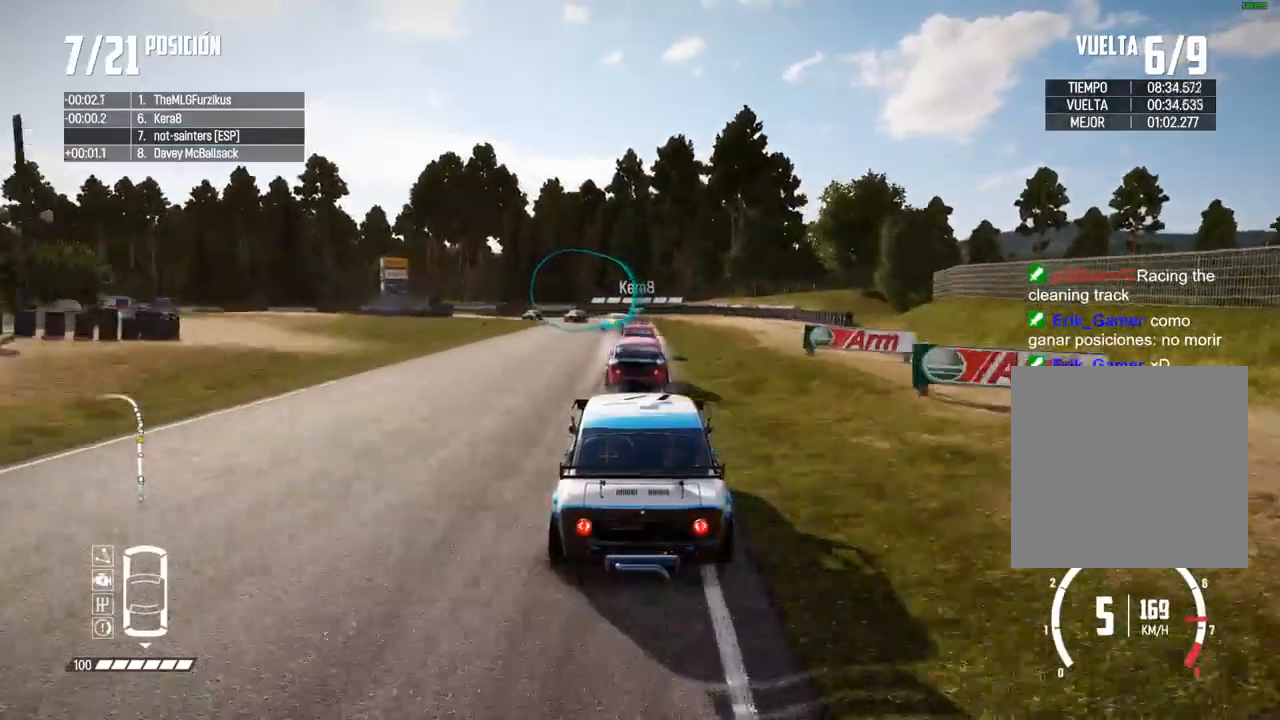
{"buttons": ["L2"], "left_stick": "left", "right_stick": "center", "events": [[17, "right_stick", "up"], [33, "X", "down"], [150, "X", "up"], [267, "right_stick", "center"], [300, "left_stick", "left"]]}
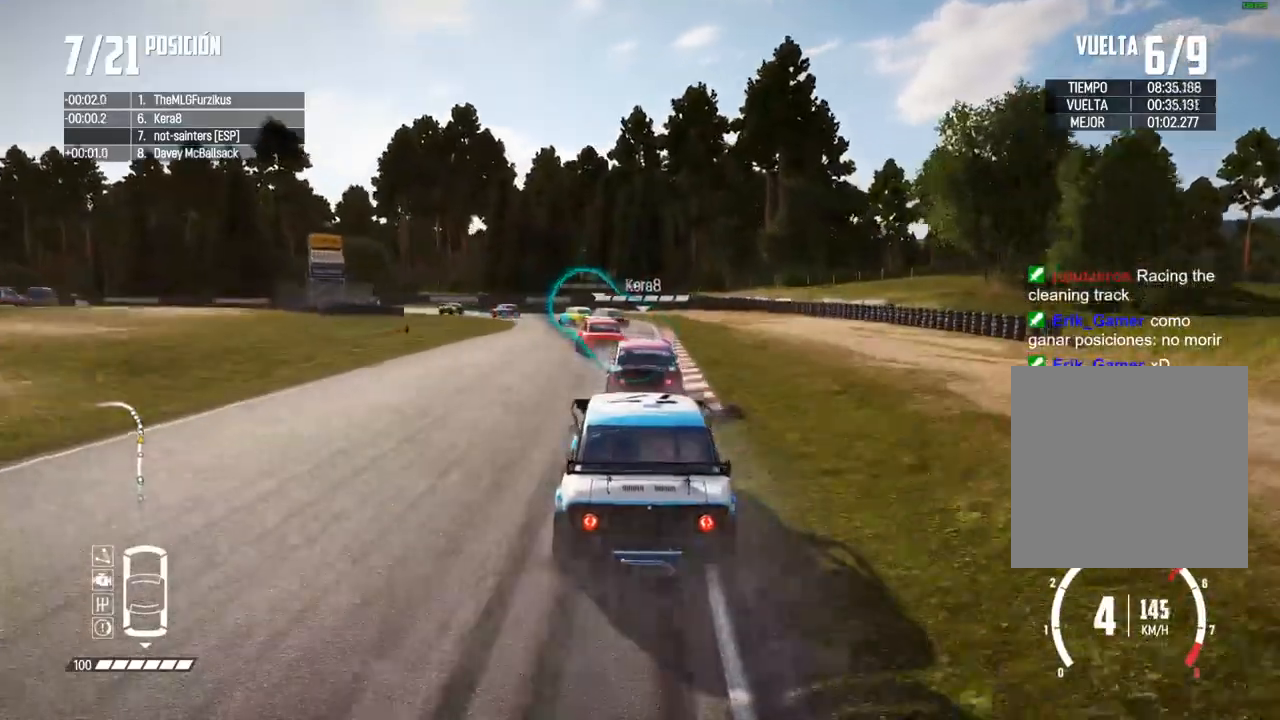
{"buttons": ["X", "L2"], "left_stick": "center", "right_stick": "down", "events": [[17, "right_stick", "up"], [33, "X", "down"], [100, "left_stick", "center"], [200, "right_stick", "center"], [383, "right_stick", "down"]]}
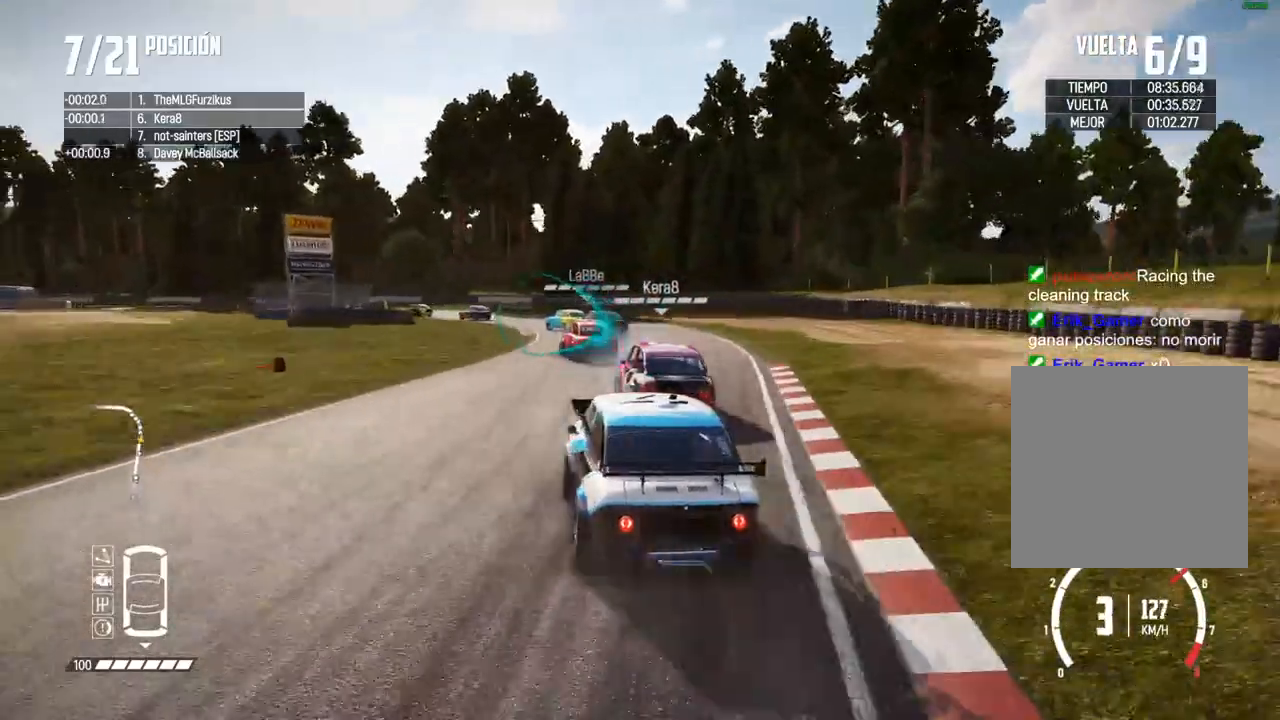
{"buttons": ["X", "R2"], "left_stick": "right", "right_stick": "center", "events": [[83, "L2", "up"], [167, "right_stick", "center"], [250, "left_stick", "left"], [367, "left_stick", "center"], [400, "R2", "down"], [483, "left_stick", "right"]]}
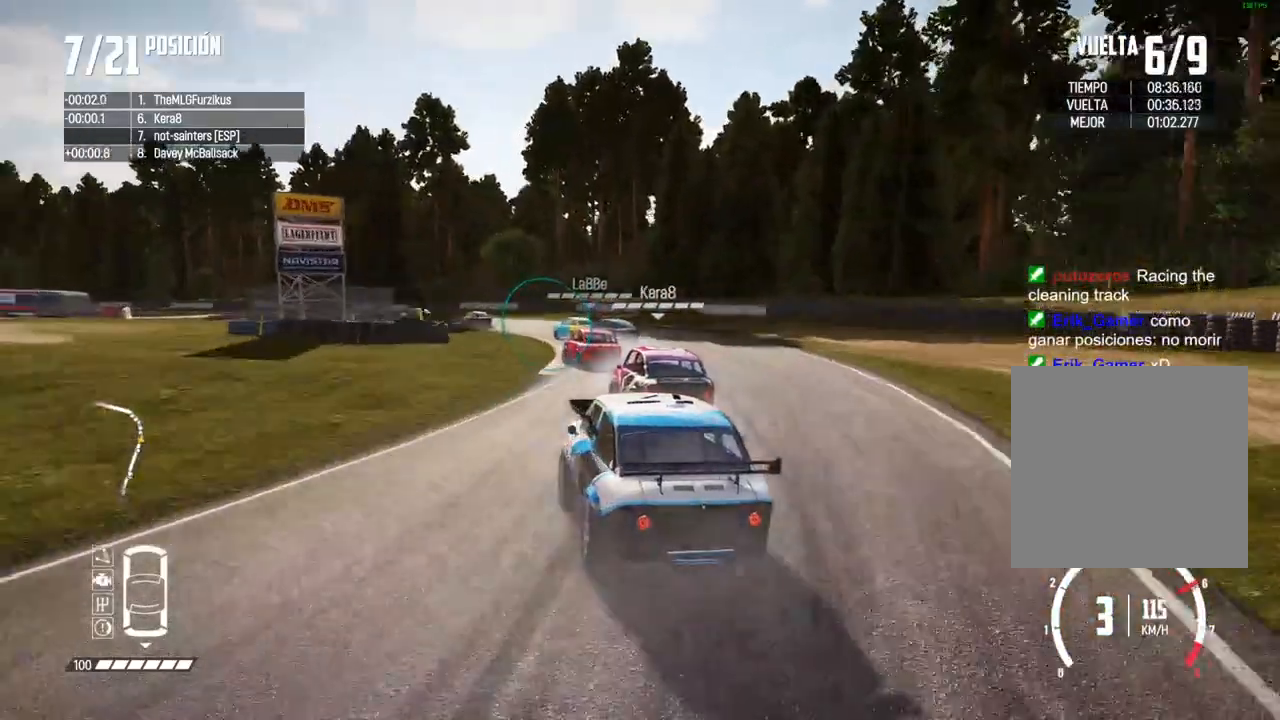
{"buttons": ["R2"], "left_stick": "right", "right_stick": "center", "events": [[17, "R2", "up"], [67, "R2", "down"], [133, "left_stick", "center"], [433, "X", "up"], [467, "left_stick", "right"]]}
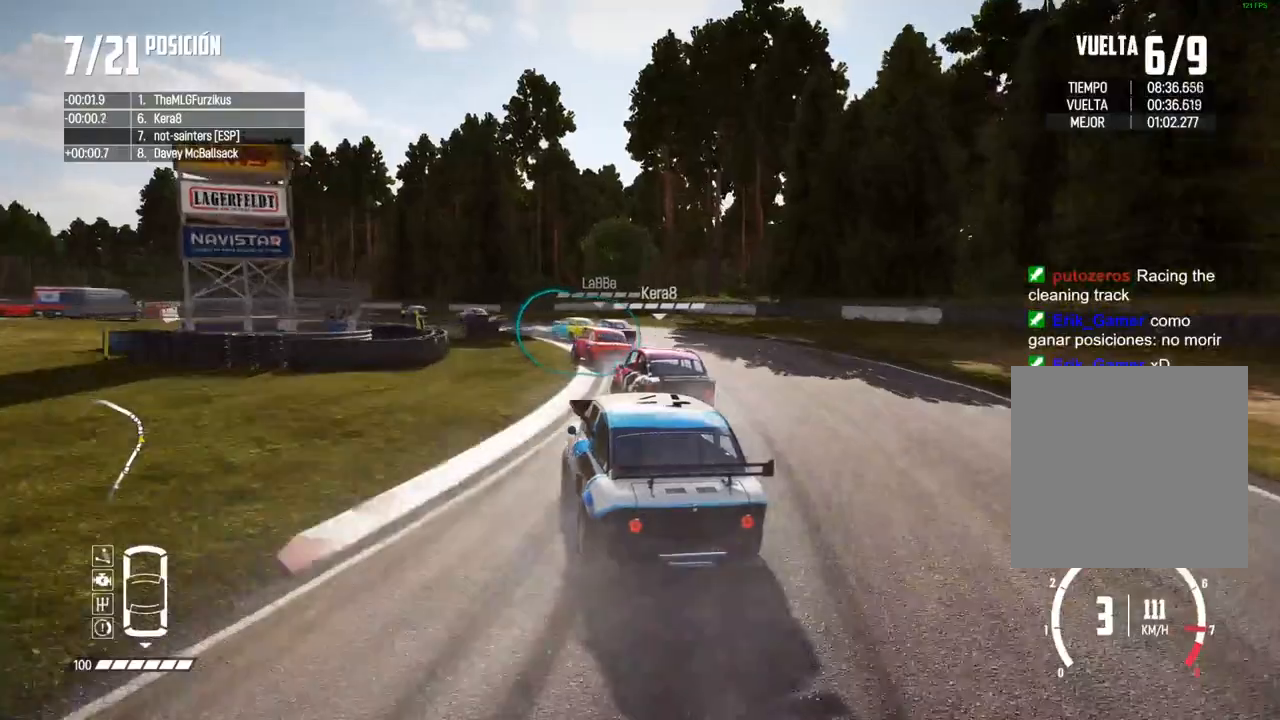
{"buttons": ["R2"], "left_stick": "left", "right_stick": "center", "events": [[83, "left_stick", "center"], [317, "left_stick", "left"]]}
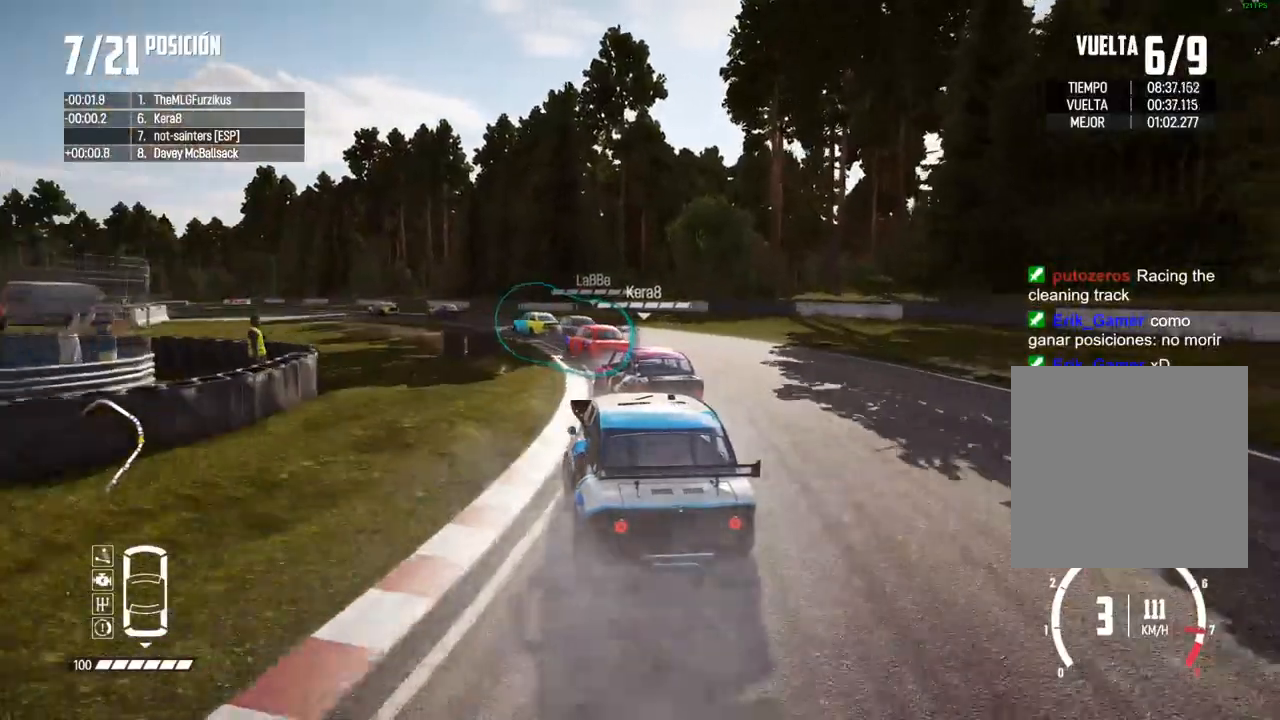
{"buttons": ["R2"], "left_stick": "left", "right_stick": "center", "events": [[233, "left_stick", "center"], [483, "left_stick", "left"]]}
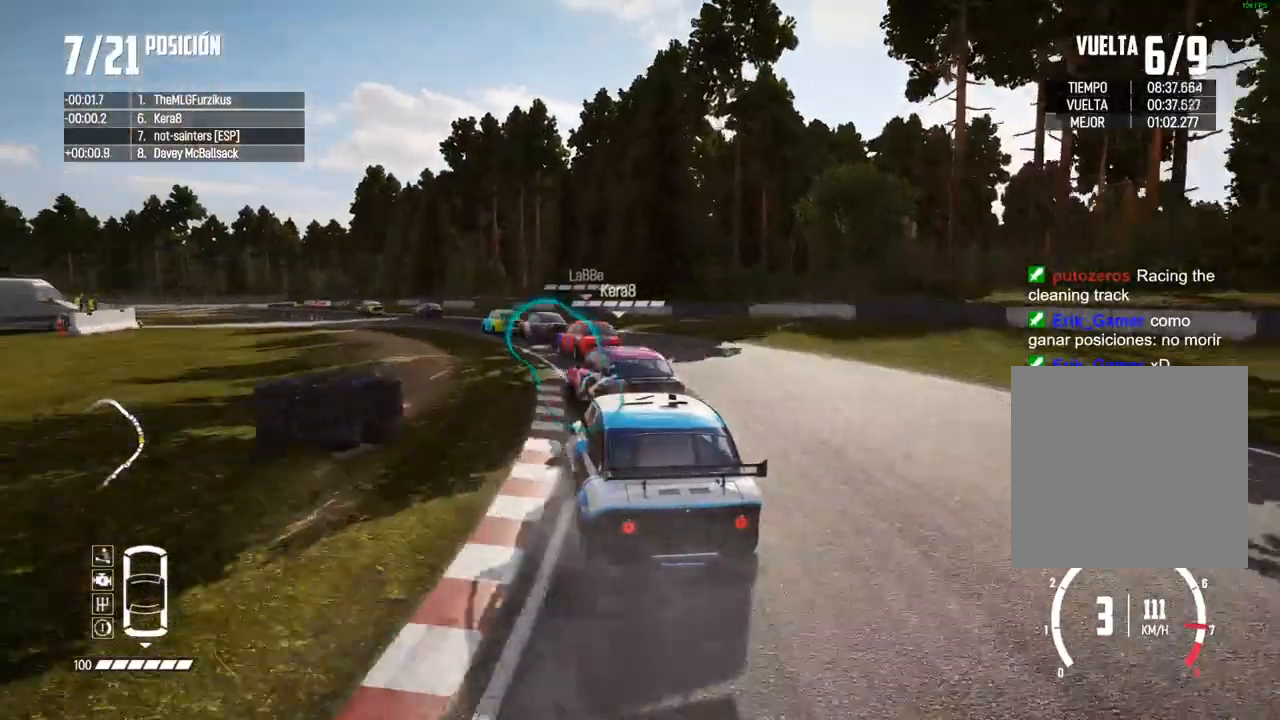
{"buttons": ["R2"], "left_stick": "left", "right_stick": "center", "events": [[150, "left_stick", "center"], [483, "left_stick", "left"]]}
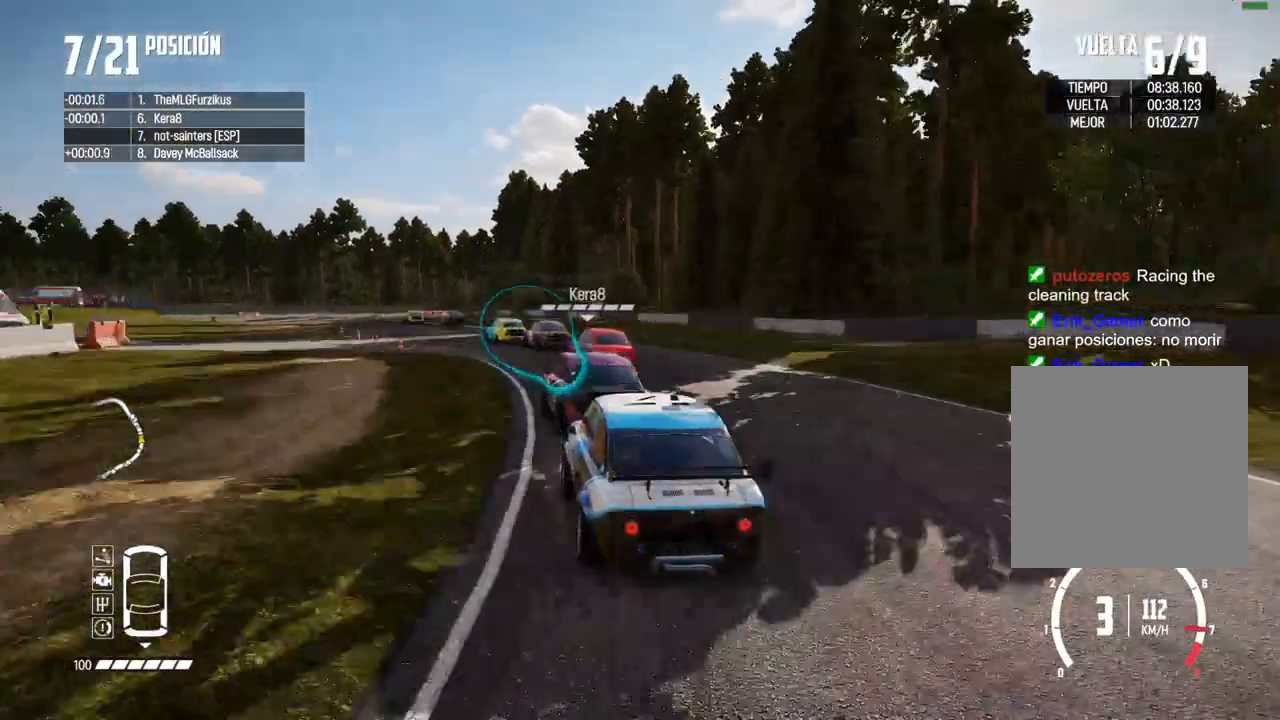
{"buttons": ["R2"], "left_stick": "center", "right_stick": "center", "events": [[167, "left_stick", "center"], [217, "left_stick", "left"], [350, "left_stick", "center"]]}
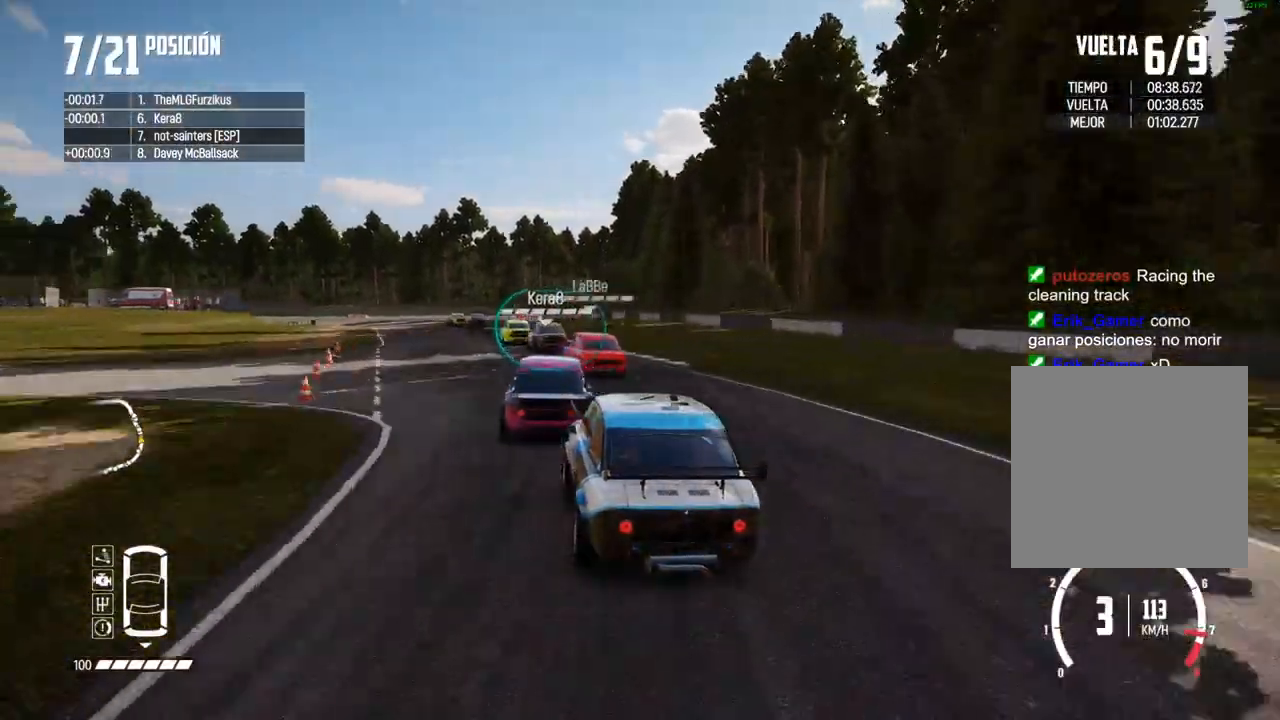
{"buttons": ["R2"], "left_stick": "left", "right_stick": "center", "events": [[483, "left_stick", "left"]]}
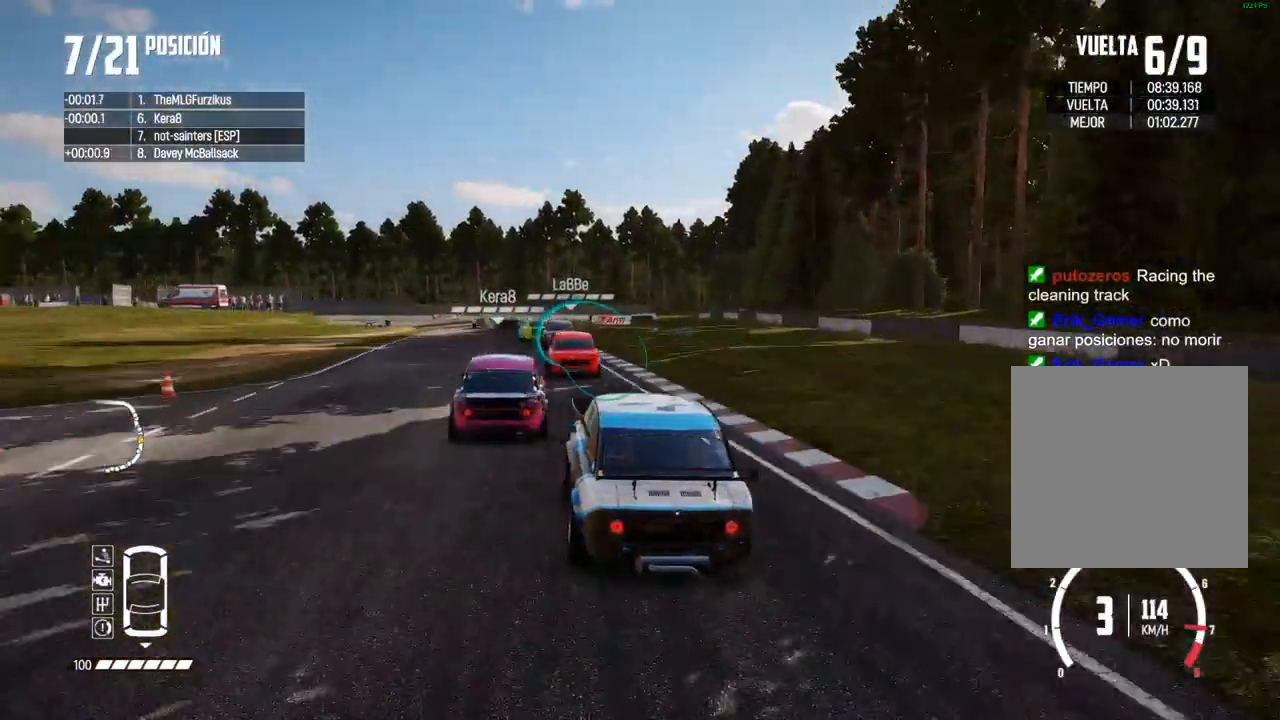
{"buttons": ["R2"], "left_stick": "left", "right_stick": "center", "events": [[150, "left_stick", "center"], [233, "R2", "up"], [233, "left_stick", "left"], [300, "R2", "down"], [367, "left_stick", "center"], [483, "left_stick", "left"]]}
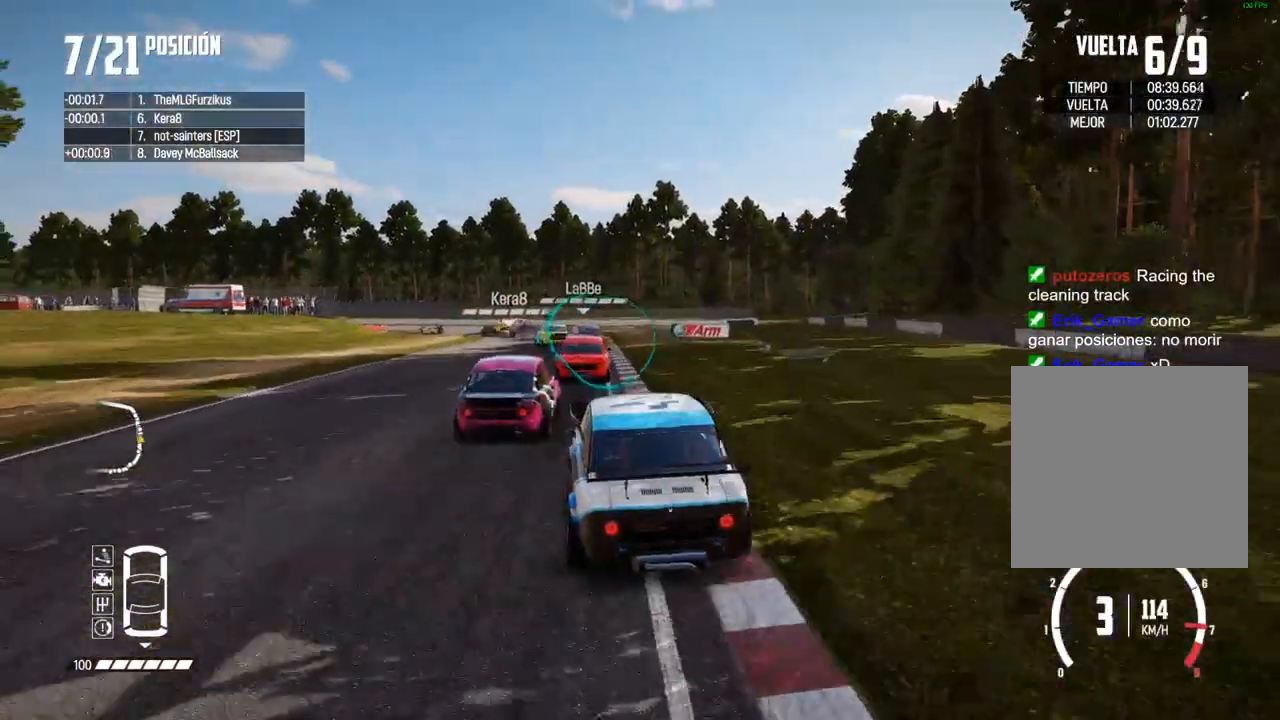
{"buttons": [], "left_stick": "center", "right_stick": "center", "events": [[67, "left_stick", "center"], [500, "R2", "up"]]}
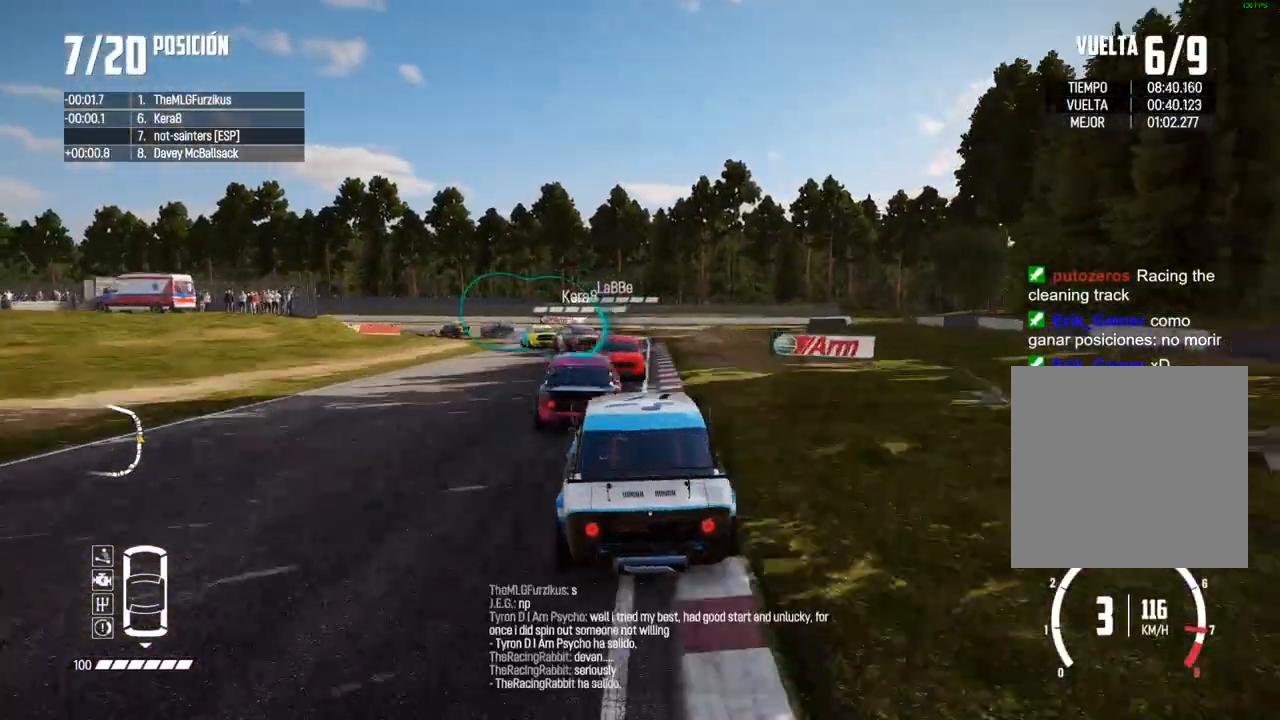
{"buttons": [], "left_stick": "left", "right_stick": "center", "events": [[17, "left_stick", "left"]]}
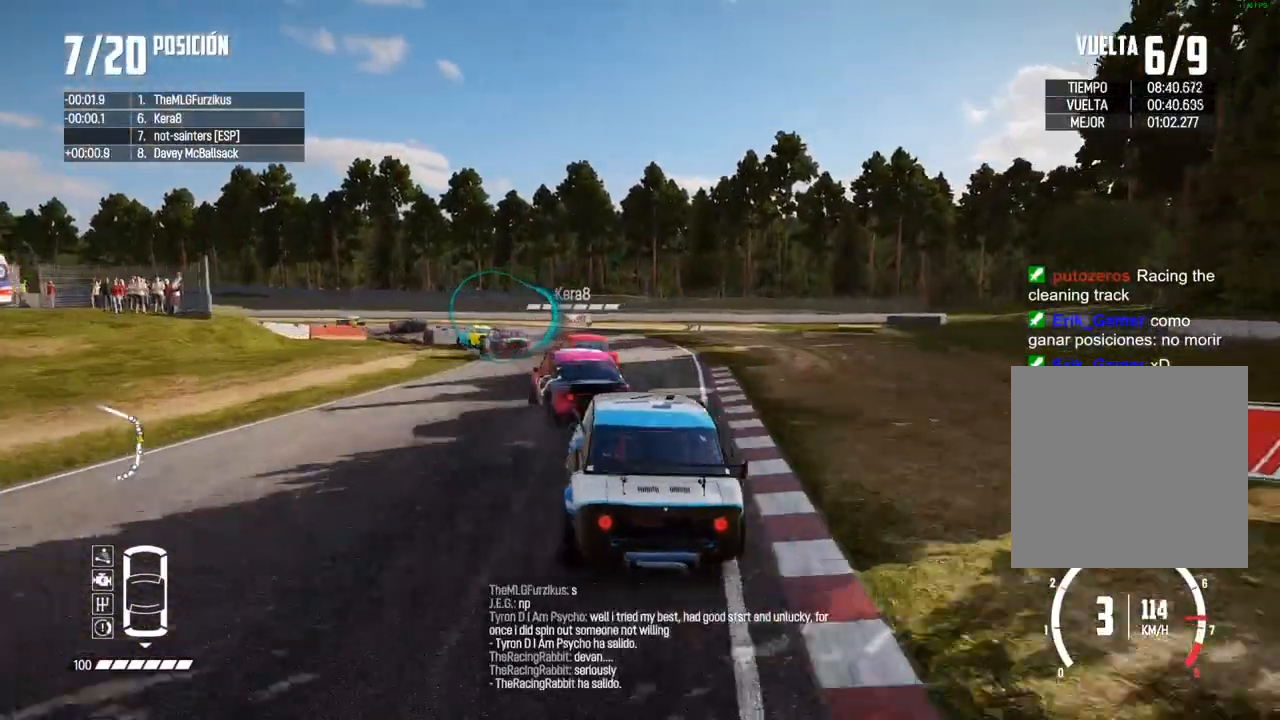
{"buttons": ["R2"], "left_stick": "center", "right_stick": "center", "events": [[183, "left_stick", "center"], [333, "R2", "down"], [383, "left_stick", "left"], [483, "left_stick", "center"]]}
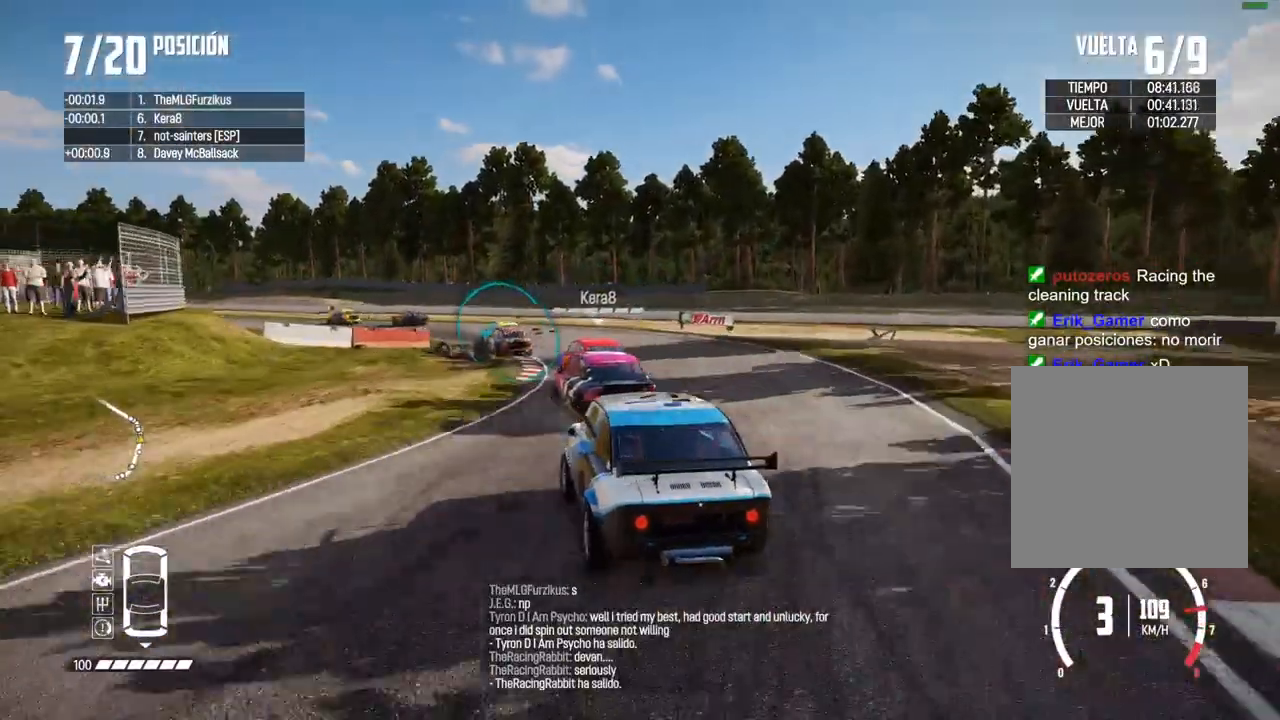
{"buttons": ["R2"], "left_stick": "center", "right_stick": "center", "events": []}
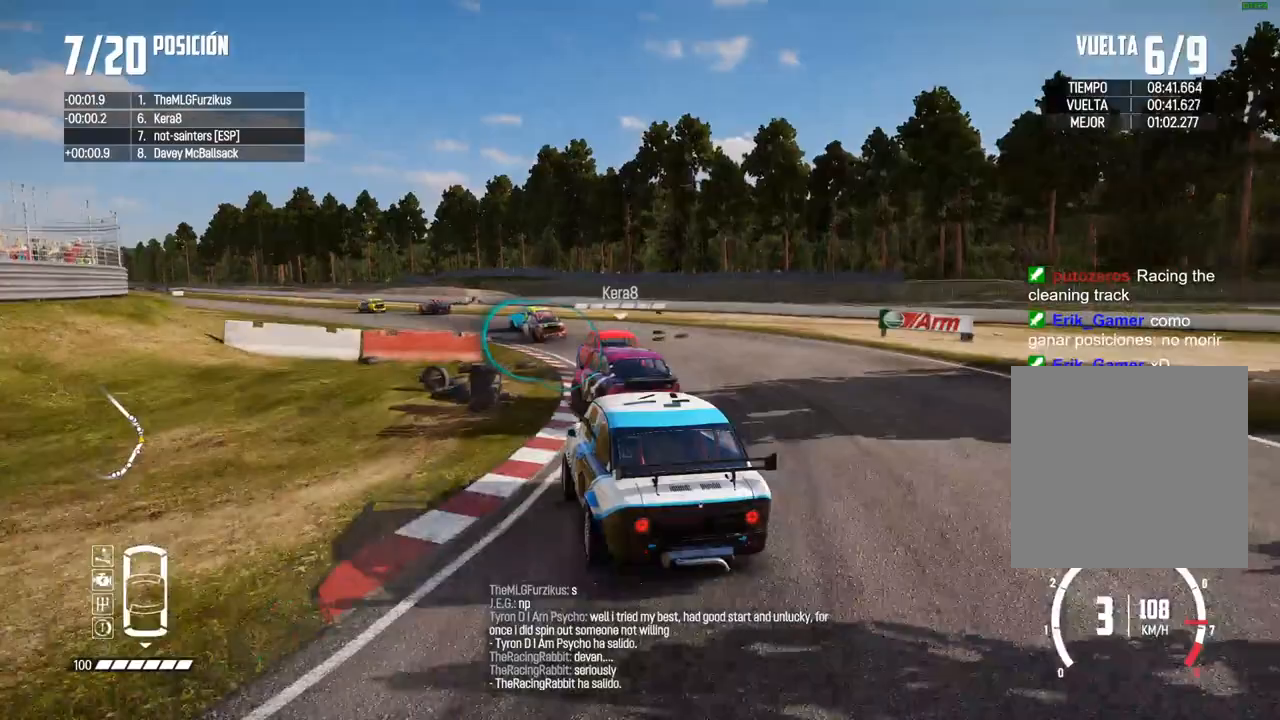
{"buttons": ["R2"], "left_stick": "center", "right_stick": "center", "events": [[117, "left_stick", "left"], [217, "left_stick", "center"], [350, "left_stick", "left"], [483, "left_stick", "center"]]}
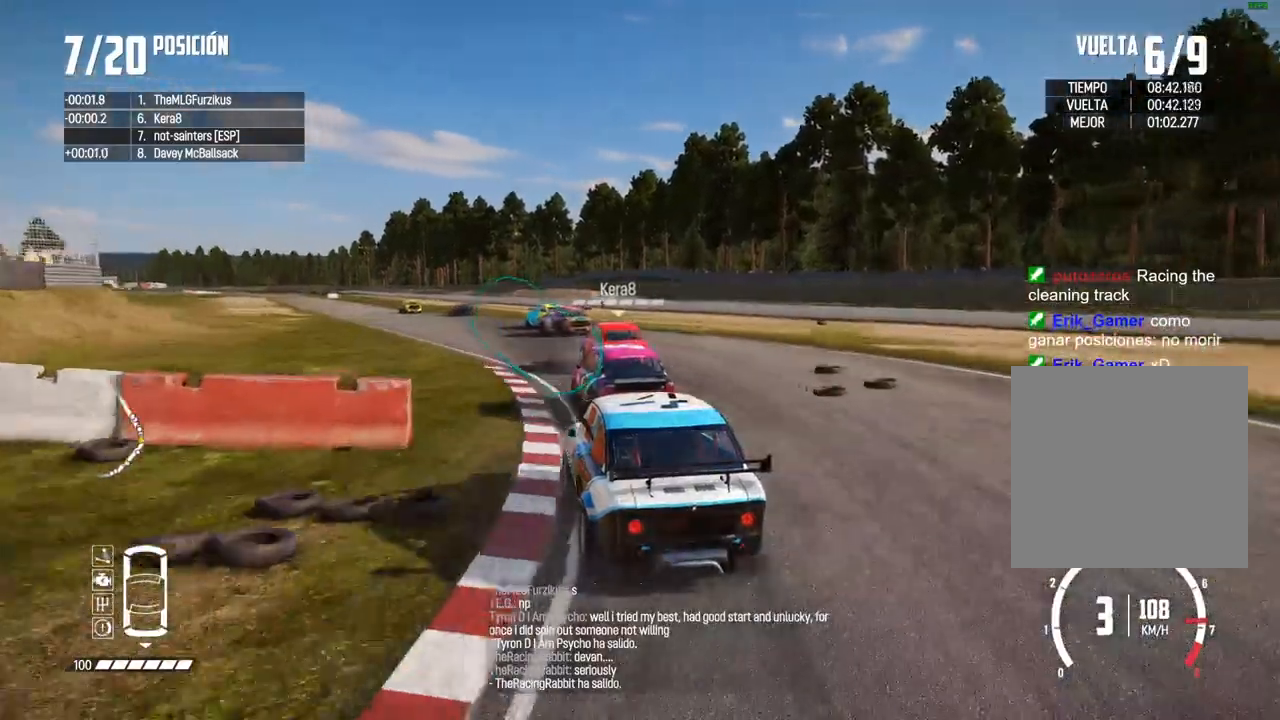
{"buttons": ["R2"], "left_stick": "left", "right_stick": "center", "events": [[267, "left_stick", "left"], [400, "left_stick", "center"], [483, "left_stick", "left"]]}
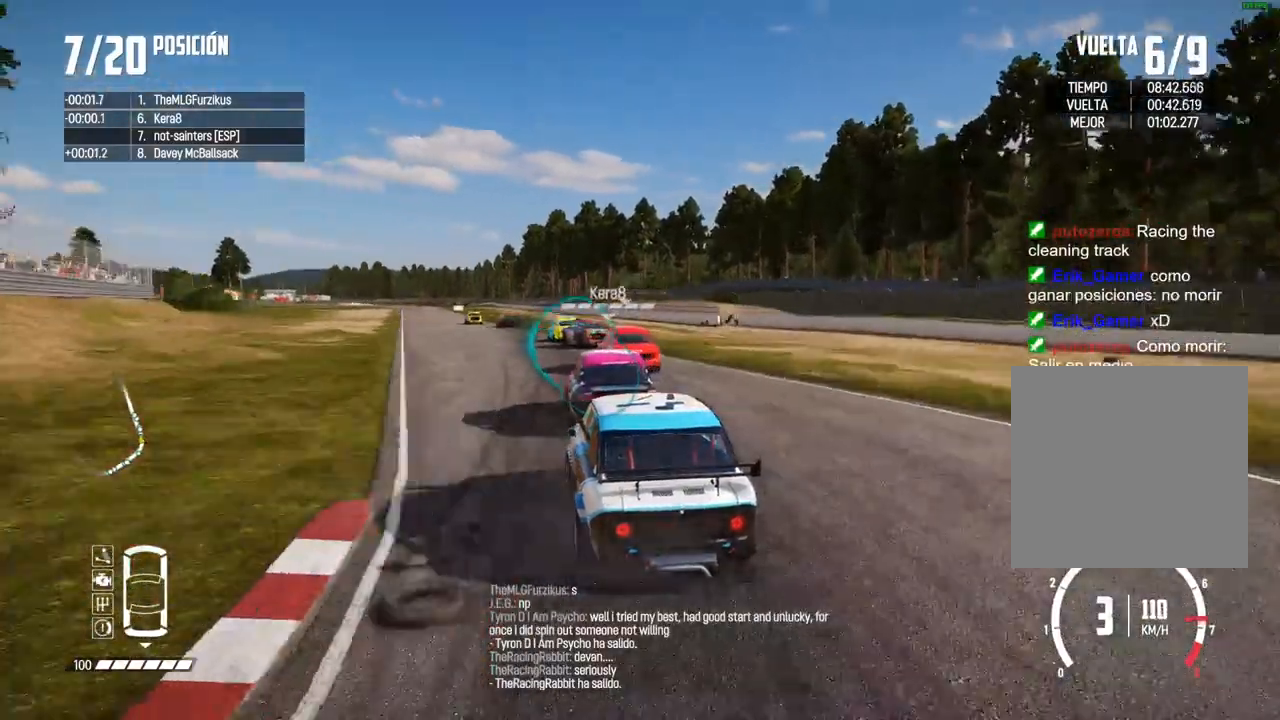
{"buttons": ["R2"], "left_stick": "center", "right_stick": "center", "events": [[100, "left_stick", "center"], [150, "left_stick", "left"], [283, "left_stick", "center"]]}
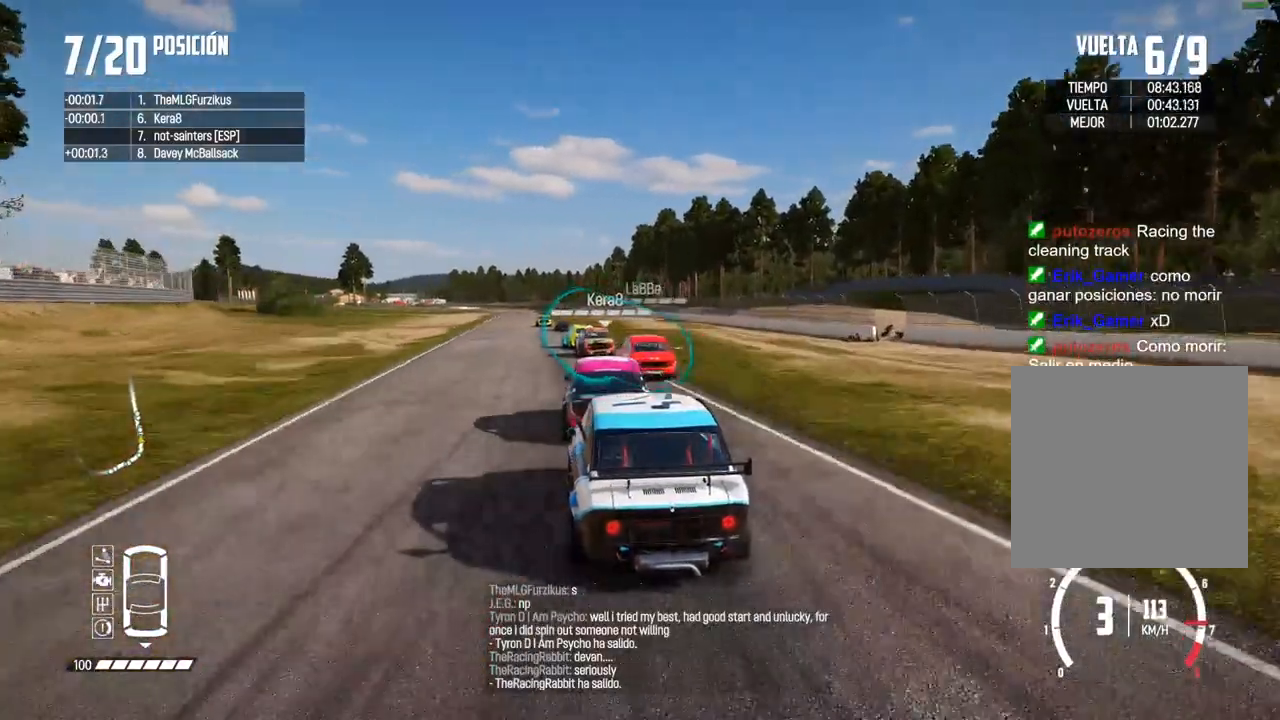
{"buttons": ["R2"], "left_stick": "center", "right_stick": "center", "events": []}
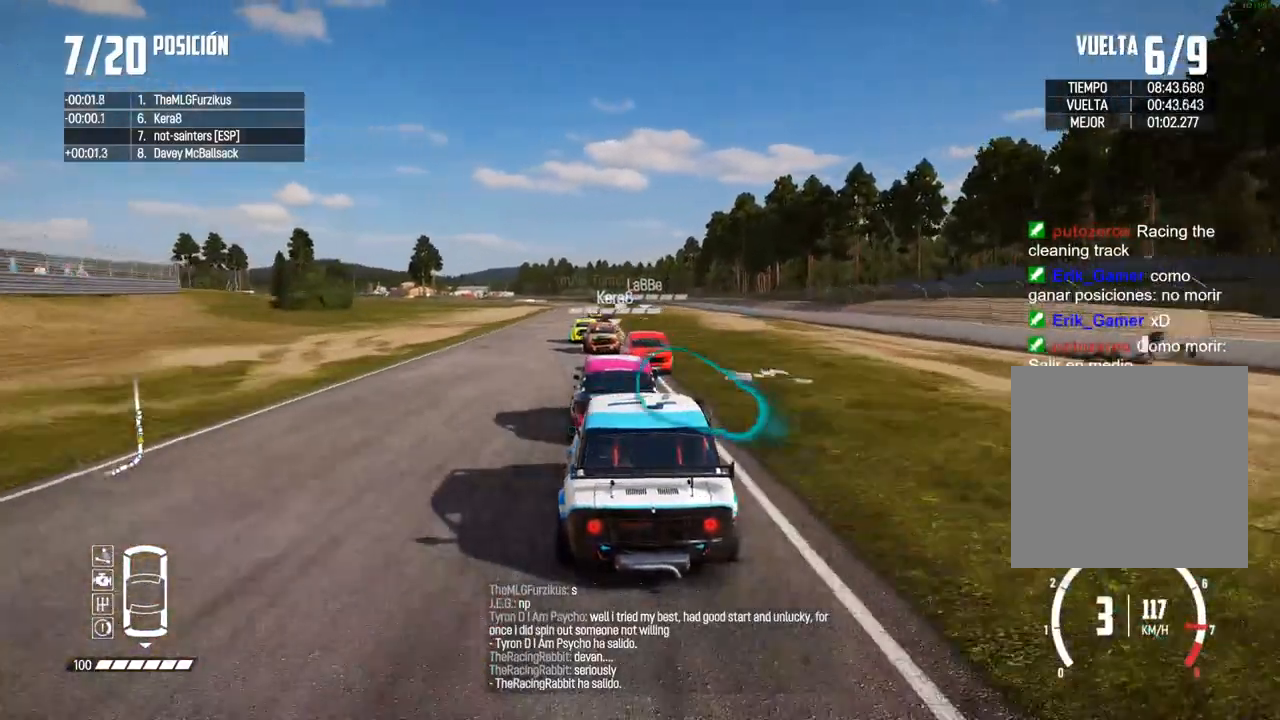
{"buttons": ["R2"], "left_stick": "left", "right_stick": "center", "events": [[200, "left_stick", "left"], [267, "right_stick", "up"], [283, "R1", "down"], [317, "left_stick", "center"], [333, "R1", "up"], [367, "right_stick", "center"], [433, "left_stick", "left"]]}
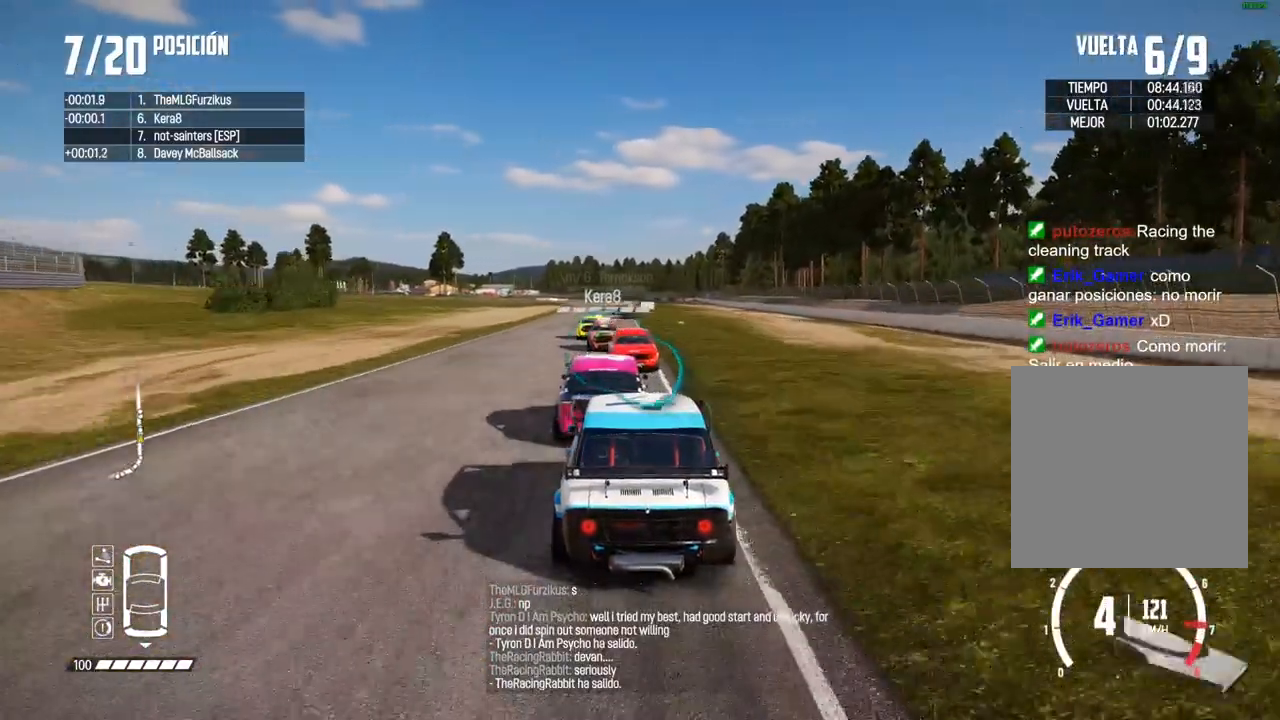
{"buttons": ["R2"], "left_stick": "center", "right_stick": "center", "events": [[67, "left_stick", "center"], [133, "left_stick", "left"], [217, "left_stick", "center"]]}
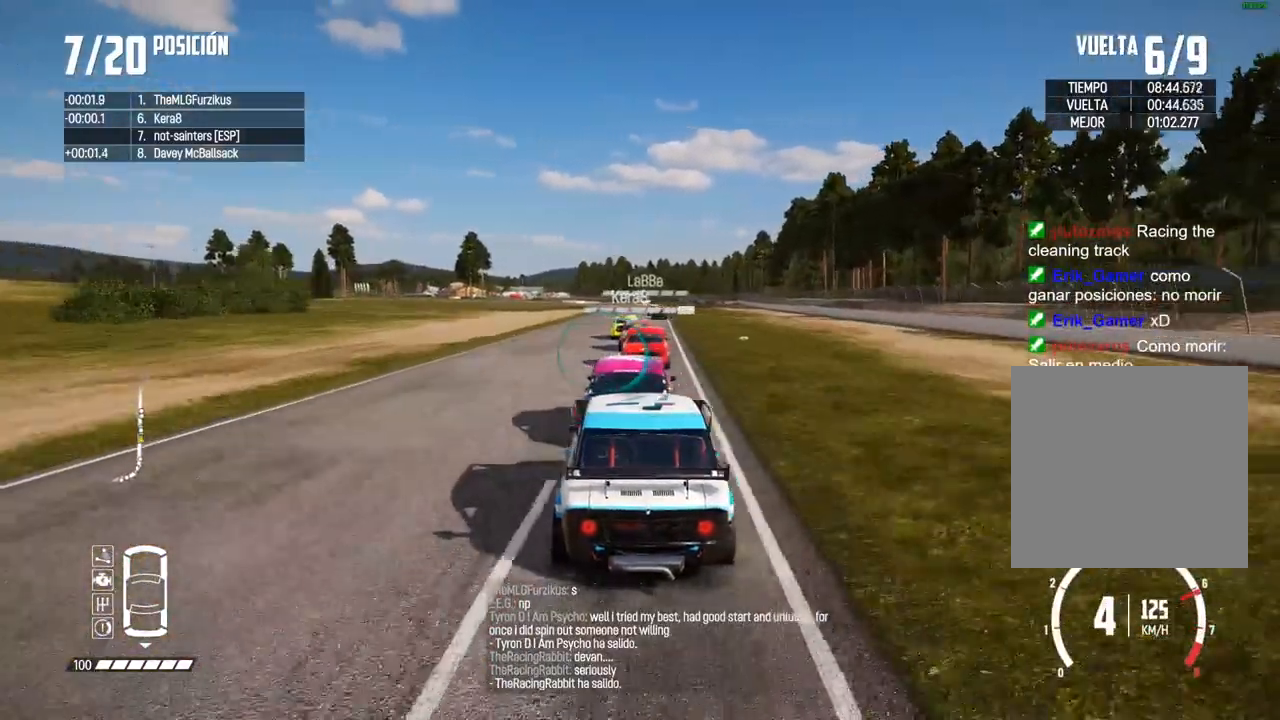
{"buttons": ["R2"], "left_stick": "center", "right_stick": "center", "events": [[167, "left_stick", "right"], [300, "left_stick", "center"]]}
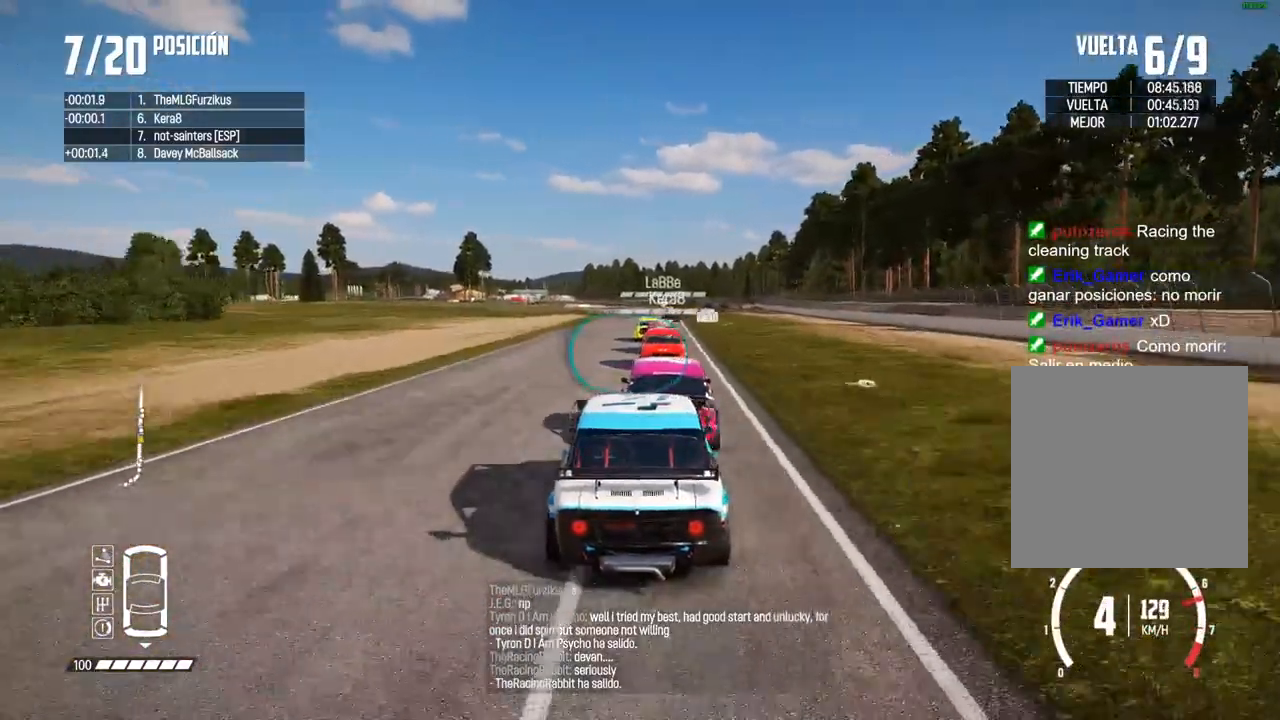
{"buttons": ["R2"], "left_stick": "center", "right_stick": "center", "events": [[317, "left_stick", "left"], [467, "left_stick", "center"]]}
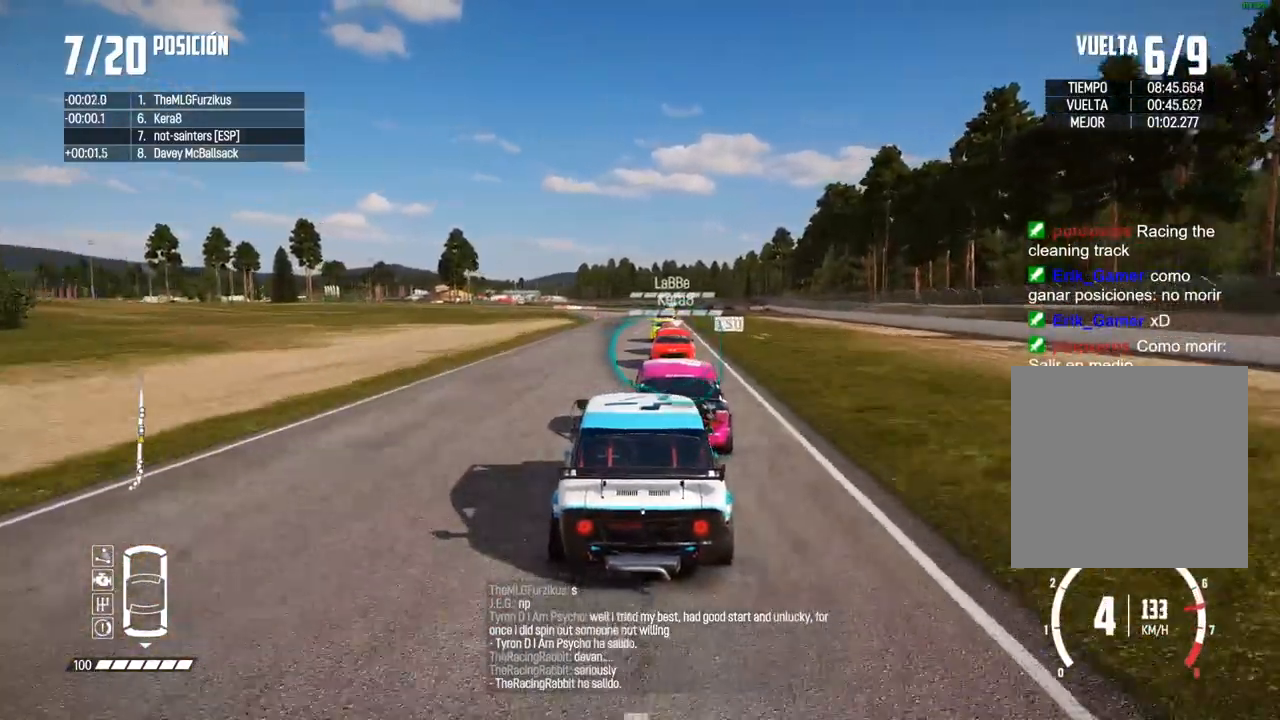
{"buttons": ["R2"], "left_stick": "center", "right_stick": "center", "events": [[383, "R2", "up"], [433, "R2", "down"]]}
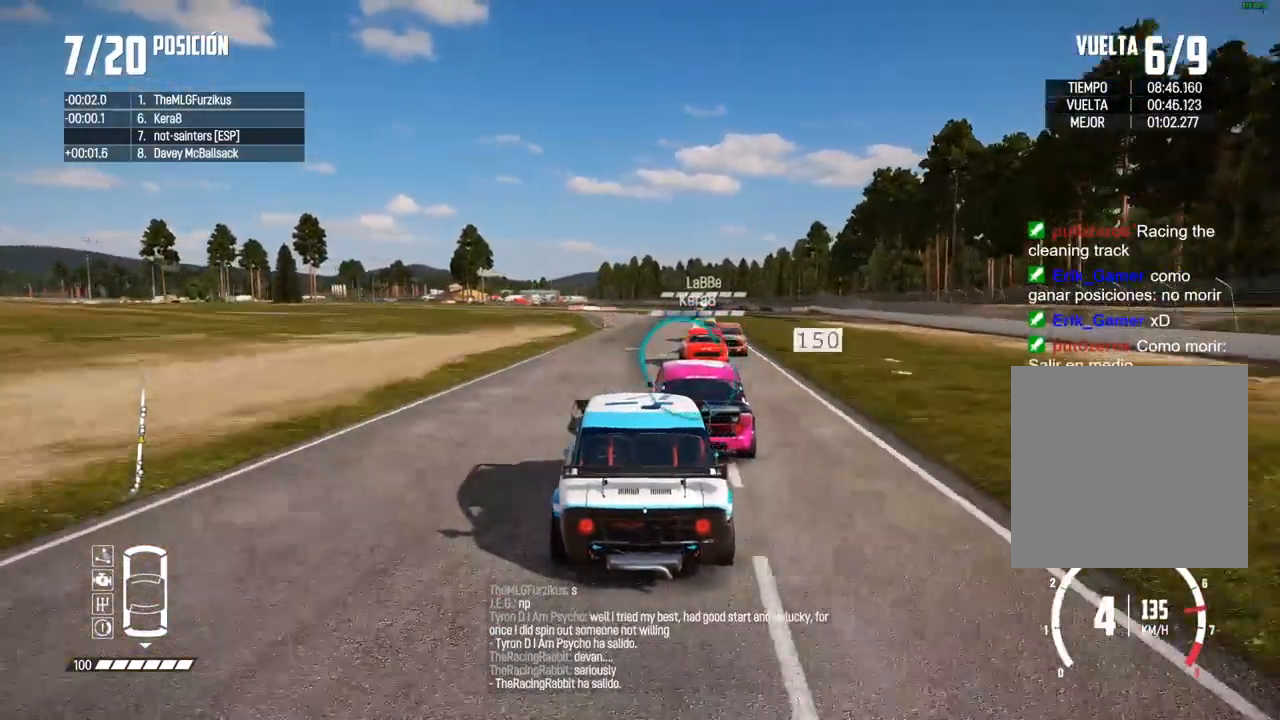
{"buttons": ["R2"], "left_stick": "center", "right_stick": "center", "events": [[67, "left_stick", "right"], [267, "left_stick", "center"], [367, "left_stick", "right"], [483, "left_stick", "center"]]}
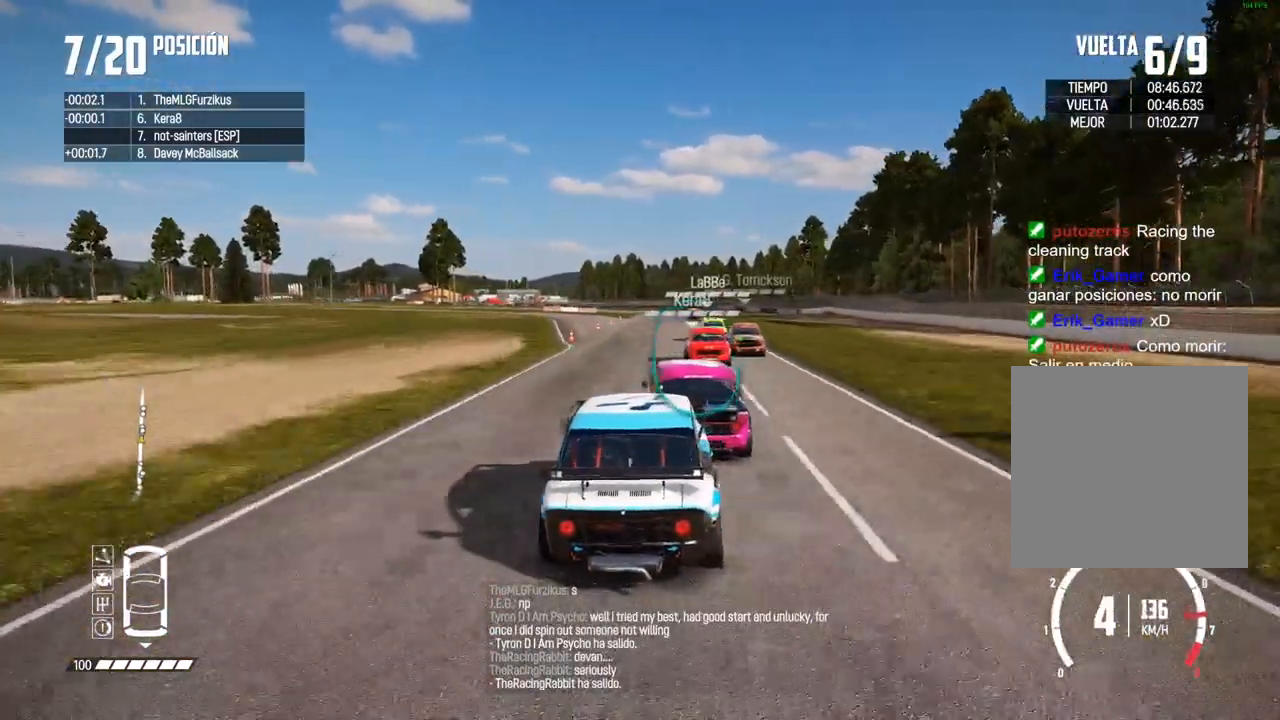
{"buttons": ["R2"], "left_stick": "center", "right_stick": "center", "events": [[83, "left_stick", "right"], [183, "left_stick", "center"], [200, "A", "down"], [367, "left_stick", "right"], [383, "A", "up"], [483, "left_stick", "center"]]}
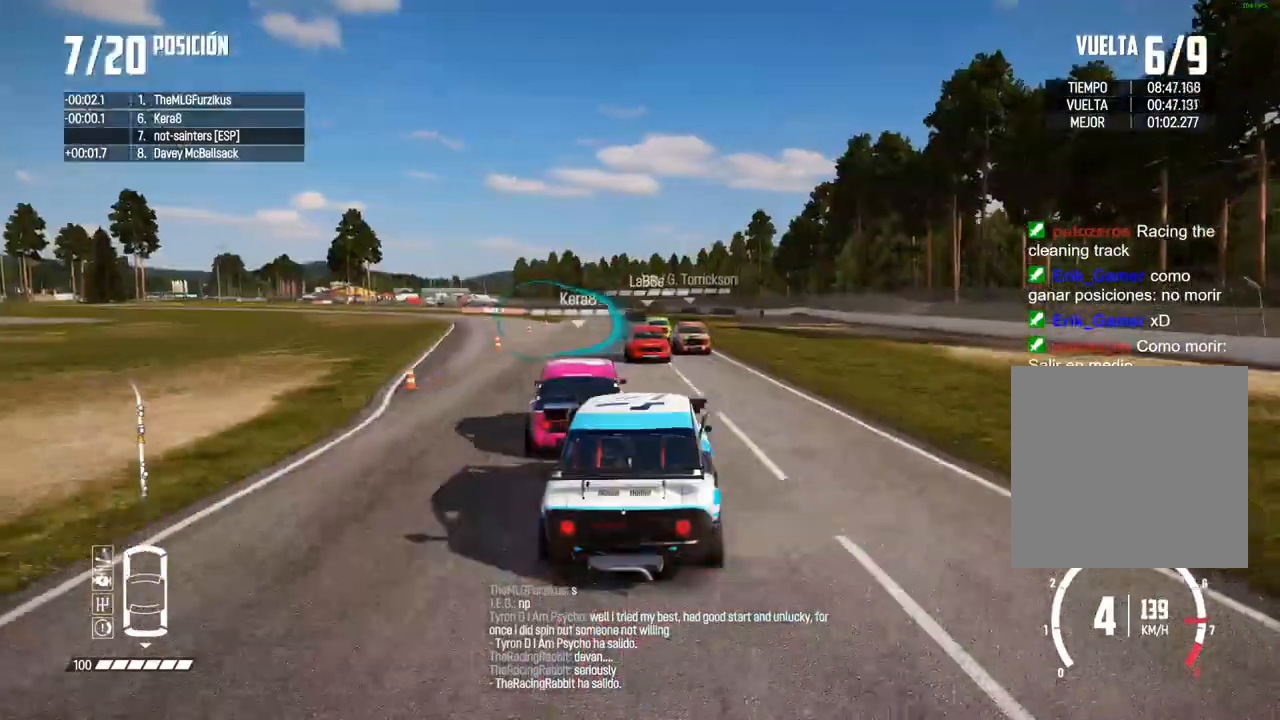
{"buttons": ["R2"], "left_stick": "center", "right_stick": "center", "events": [[133, "left_stick", "left"], [300, "left_stick", "center"]]}